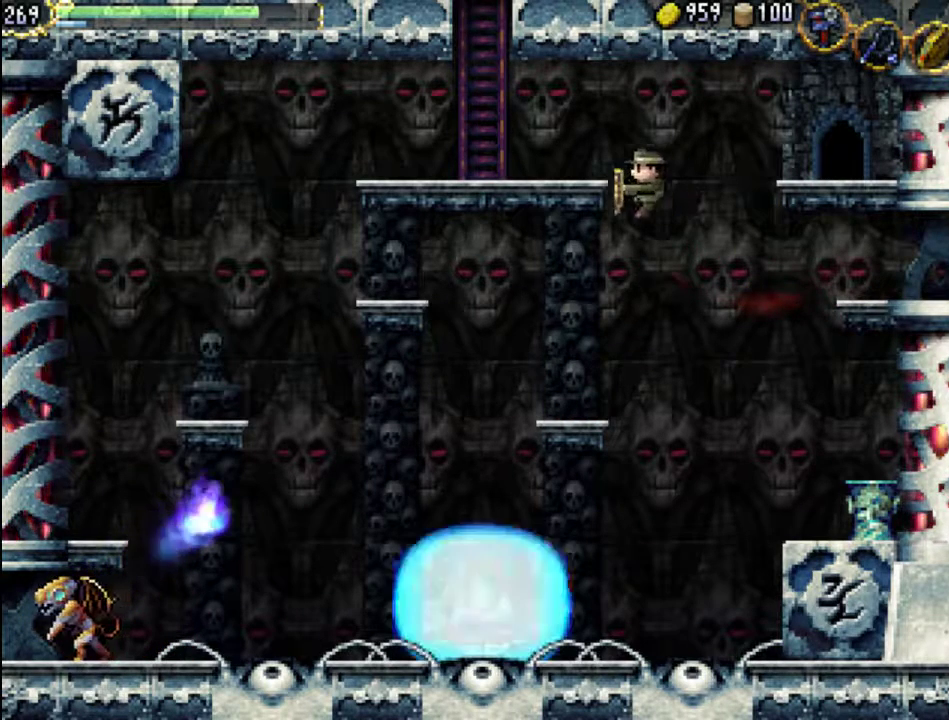
Gameplay with a controller (Xbox layout); each line is a JSON object with the inputs held at the frame after it. "events" lists button and stick changes between this image and that frame as [ms after this image, input, new state], when the widget could be followed in between. Not read: L3 R3 left_stick right_stick.
{"buttons": [], "events": [[200, "A", "up"], [233, "DPAD_LEFT", "up"]]}
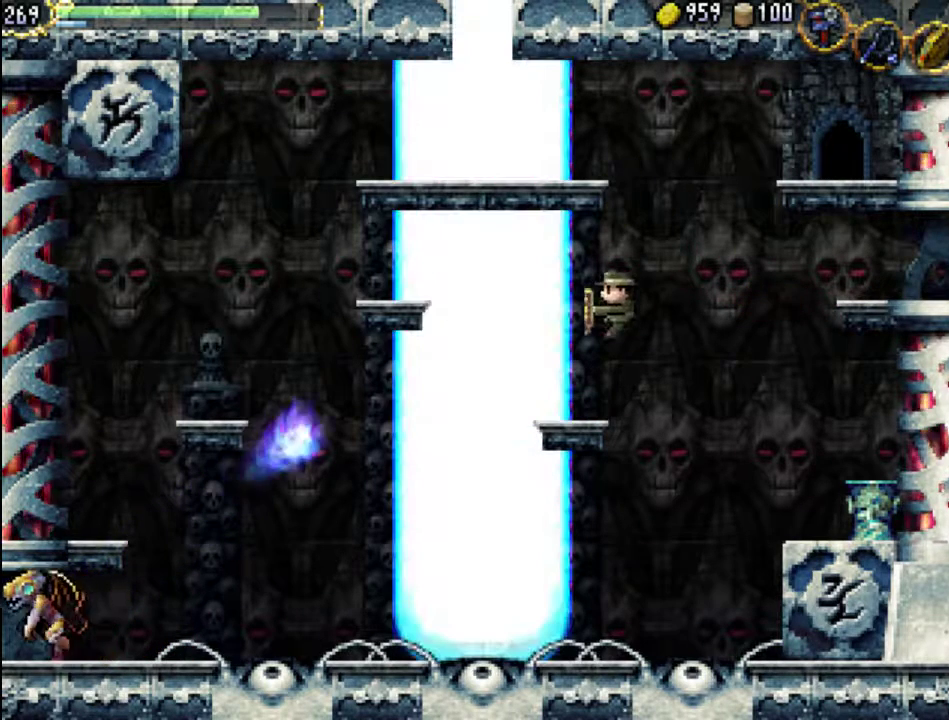
{"buttons": [], "events": [[133, "DPAD_LEFT", "down"], [200, "DPAD_LEFT", "up"]]}
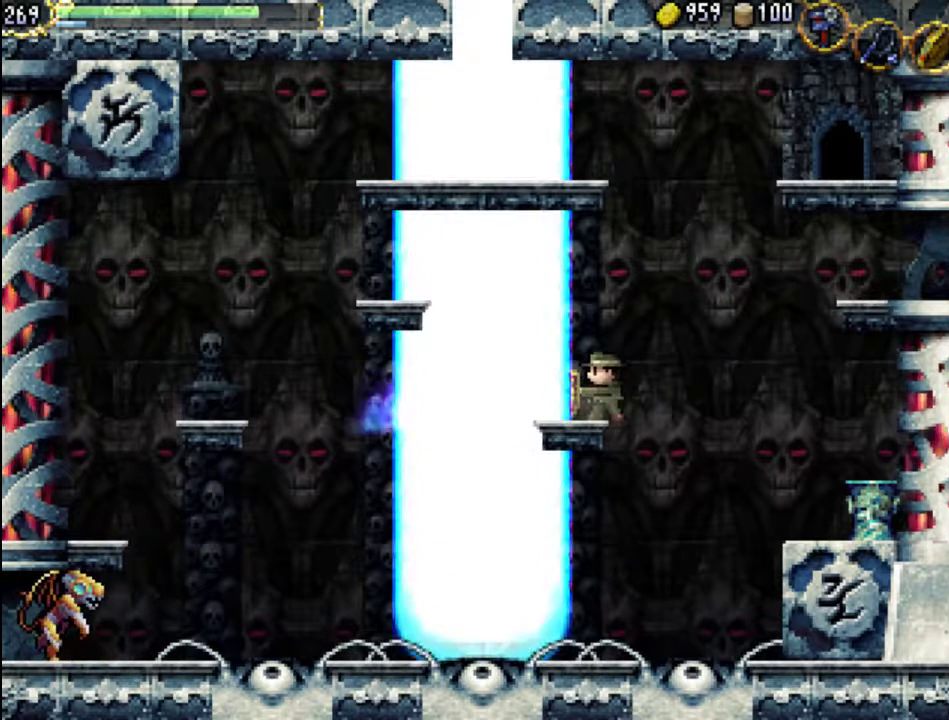
{"buttons": [], "events": [[233, "X", "down"], [367, "X", "up"]]}
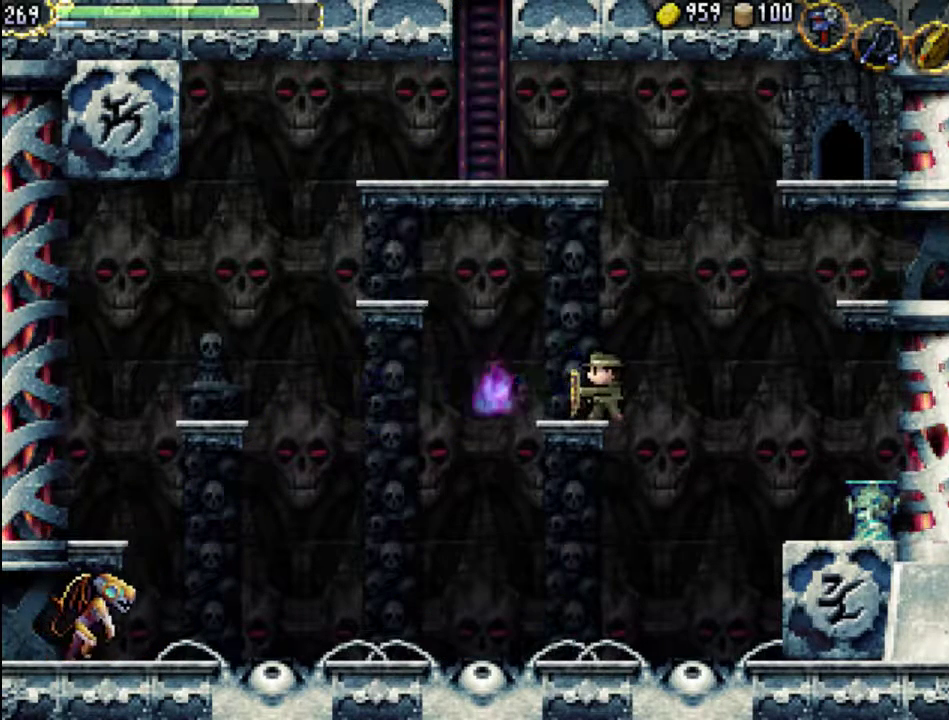
{"buttons": [], "events": [[67, "DPAD_LEFT", "down"], [167, "DPAD_LEFT", "up"]]}
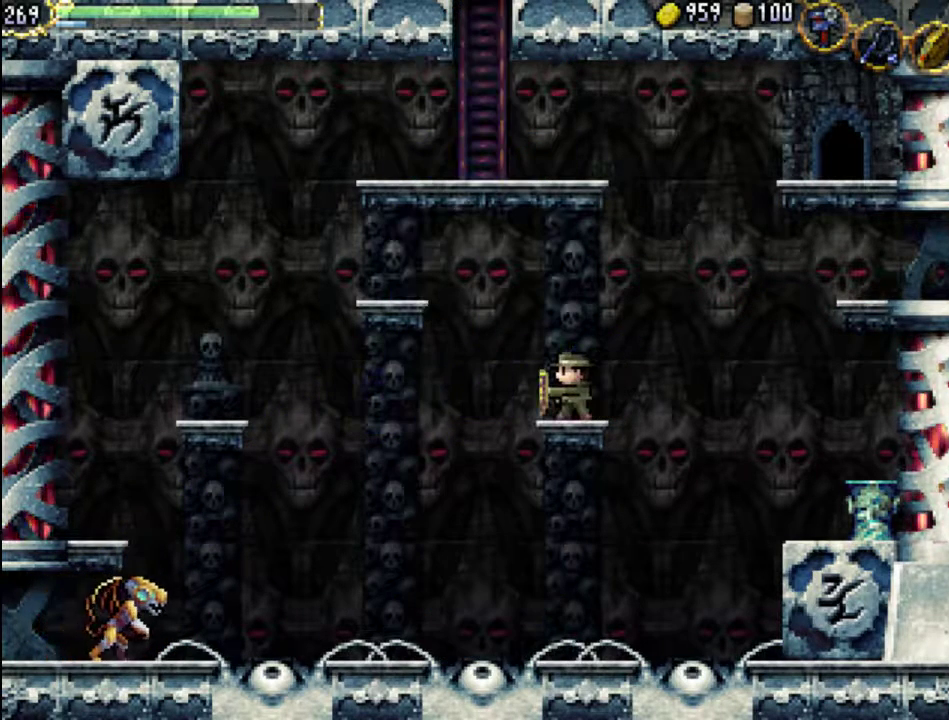
{"buttons": [], "events": [[133, "DPAD_LEFT", "down"], [200, "DPAD_LEFT", "up"]]}
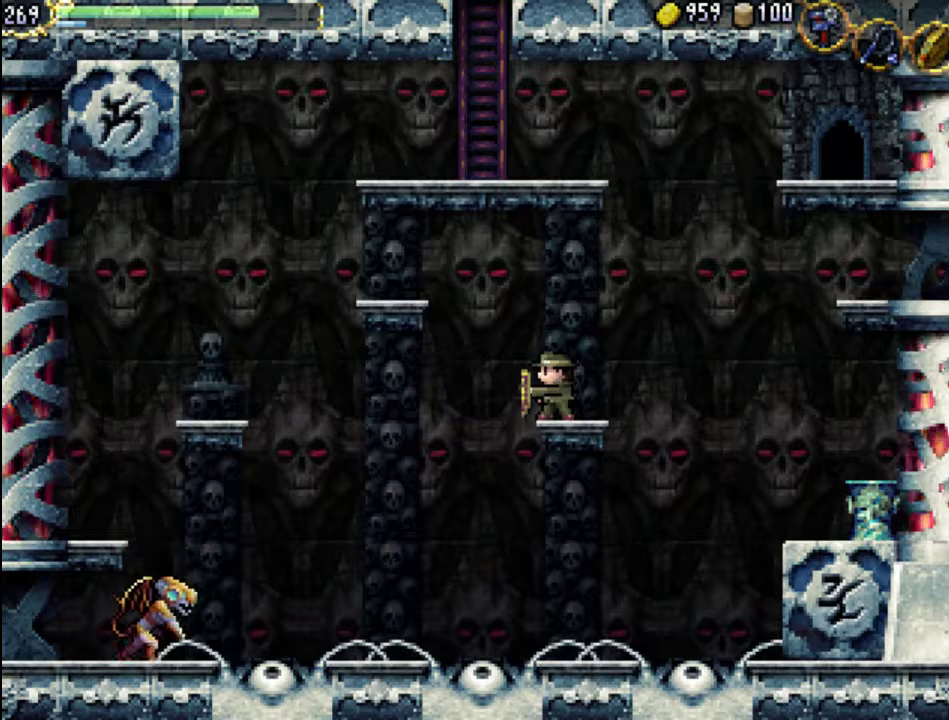
{"buttons": ["A", "DPAD_RIGHT"], "events": [[300, "DPAD_RIGHT", "down"], [333, "A", "down"]]}
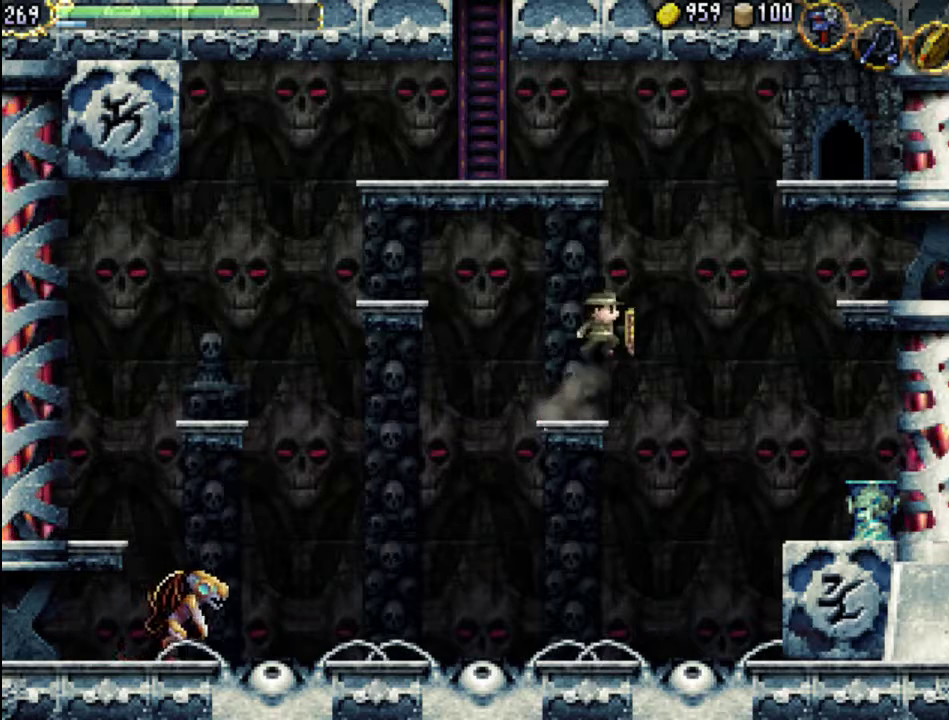
{"buttons": ["A", "DPAD_RIGHT"], "events": [[267, "A", "up"], [333, "A", "down"]]}
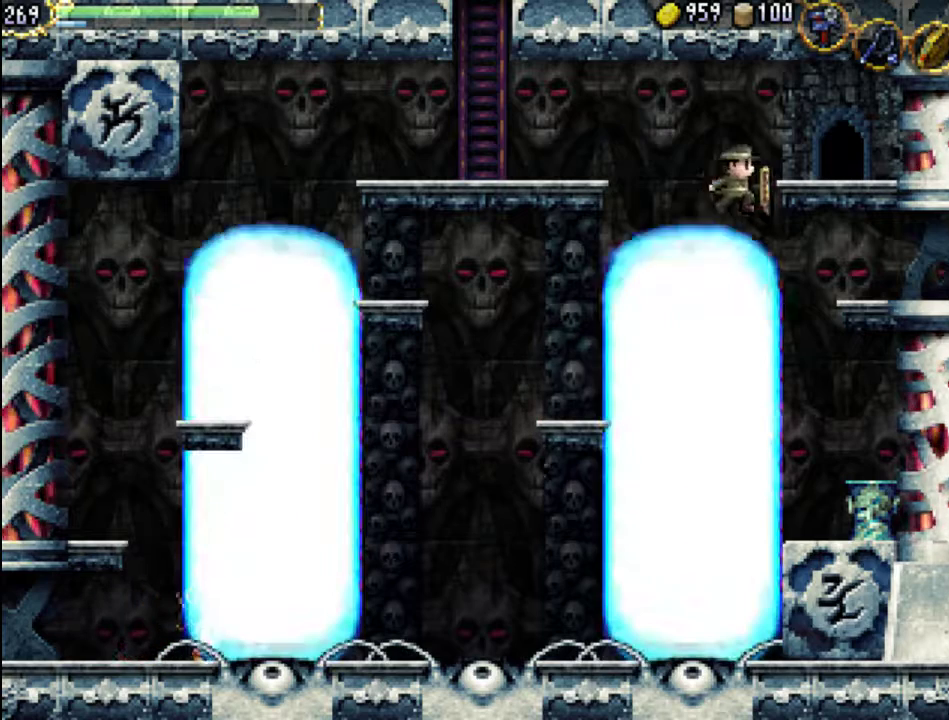
{"buttons": ["DPAD_RIGHT"], "events": [[433, "A", "up"]]}
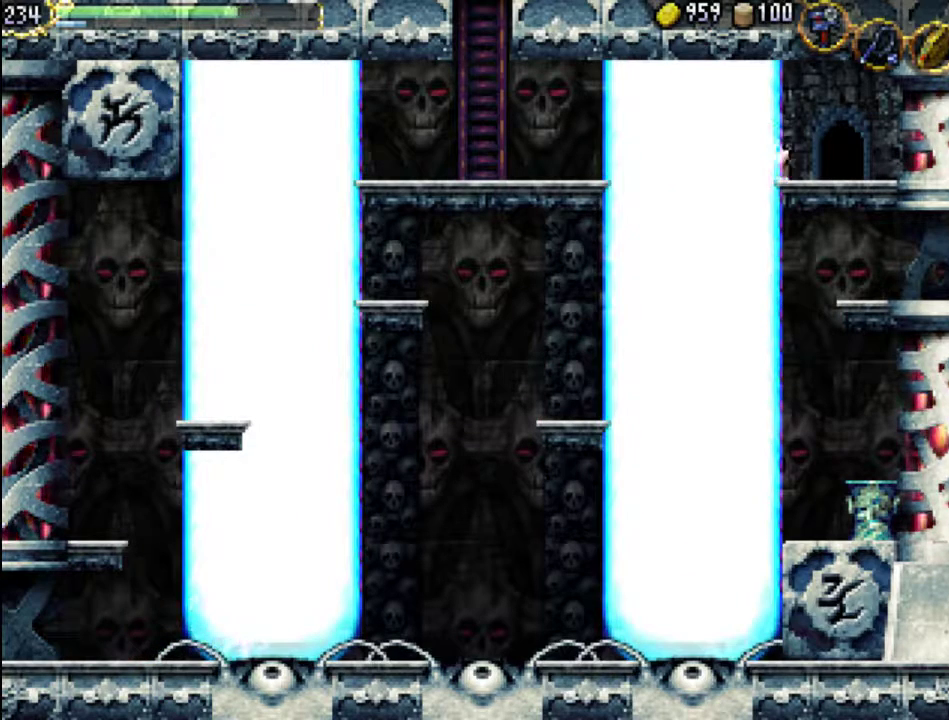
{"buttons": ["DPAD_RIGHT"], "events": []}
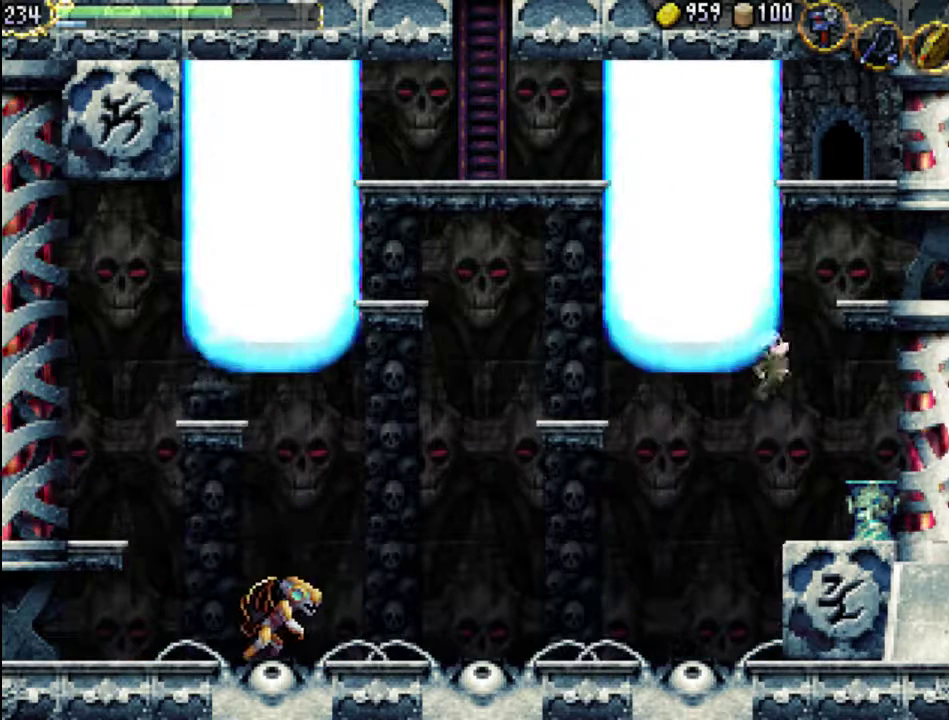
{"buttons": ["A"], "events": [[400, "DPAD_RIGHT", "up"], [467, "A", "down"]]}
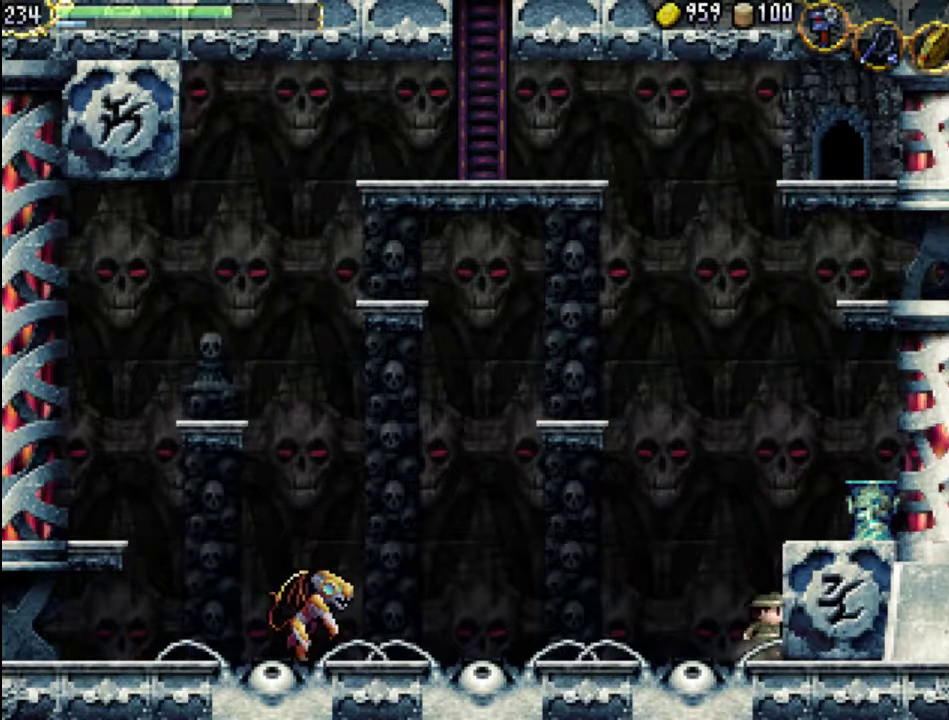
{"buttons": ["DPAD_RIGHT"], "events": [[300, "A", "up"], [300, "DPAD_RIGHT", "down"]]}
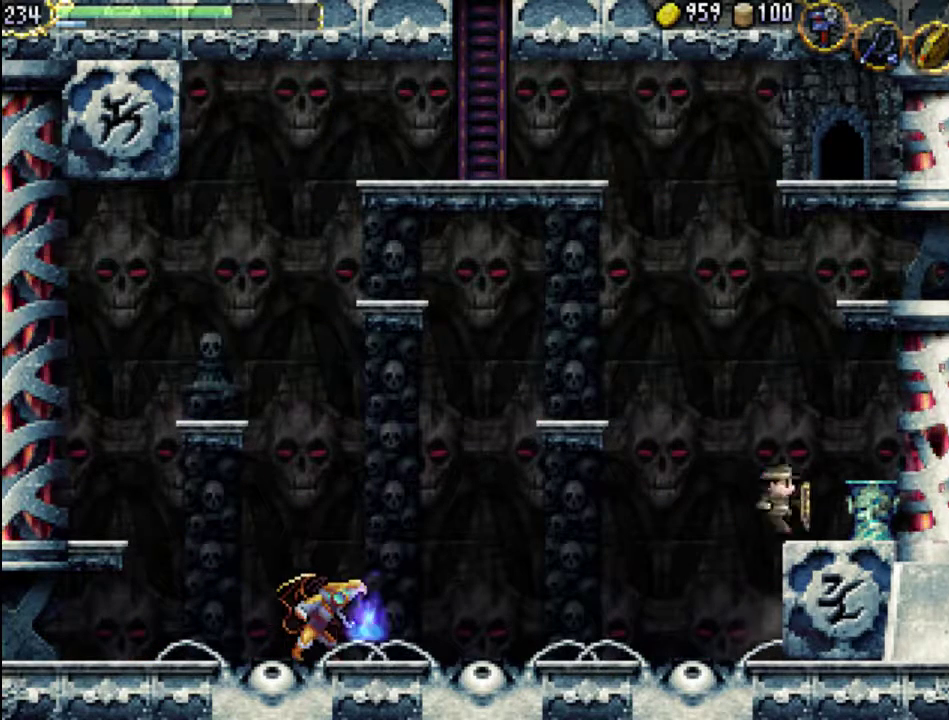
{"buttons": ["A"], "events": [[100, "DPAD_RIGHT", "up"], [300, "A", "down"]]}
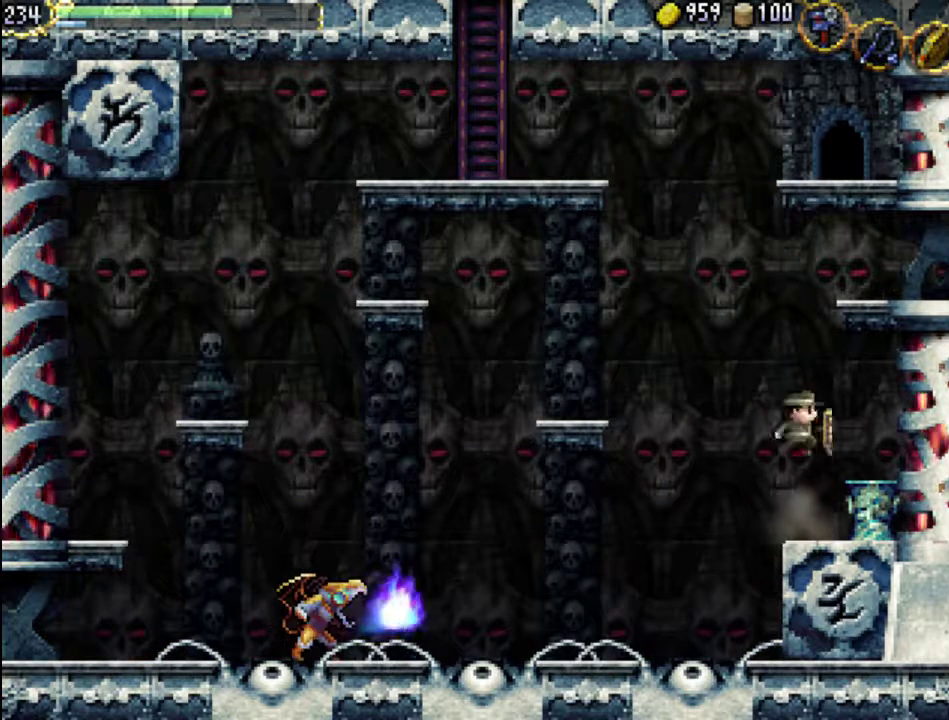
{"buttons": ["A"], "events": [[267, "A", "up"], [333, "A", "down"]]}
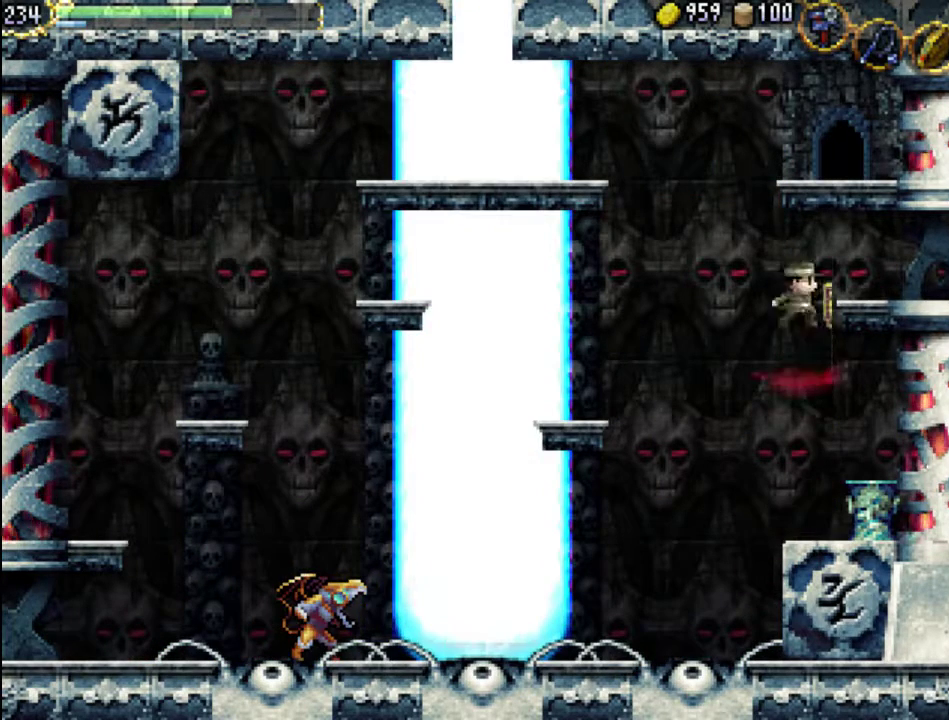
{"buttons": [], "events": [[100, "DPAD_RIGHT", "down"], [333, "A", "up"], [500, "DPAD_RIGHT", "up"]]}
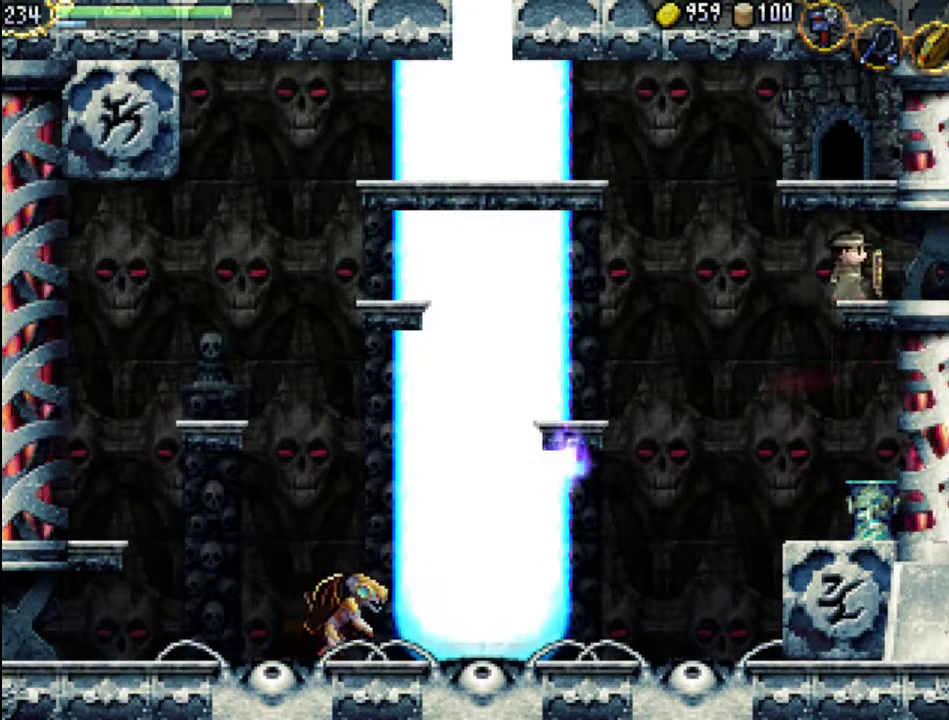
{"buttons": ["DPAD_LEFT"], "events": [[100, "A", "down"], [100, "DPAD_LEFT", "down"], [267, "A", "up"]]}
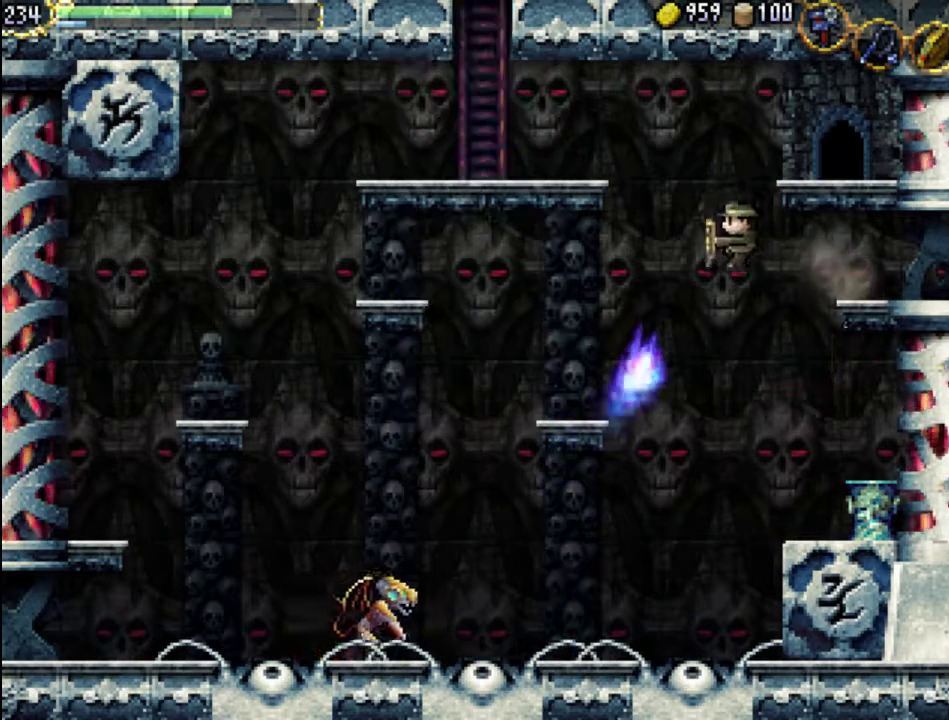
{"buttons": [], "events": [[133, "A", "down"], [267, "A", "up"], [400, "DPAD_LEFT", "up"]]}
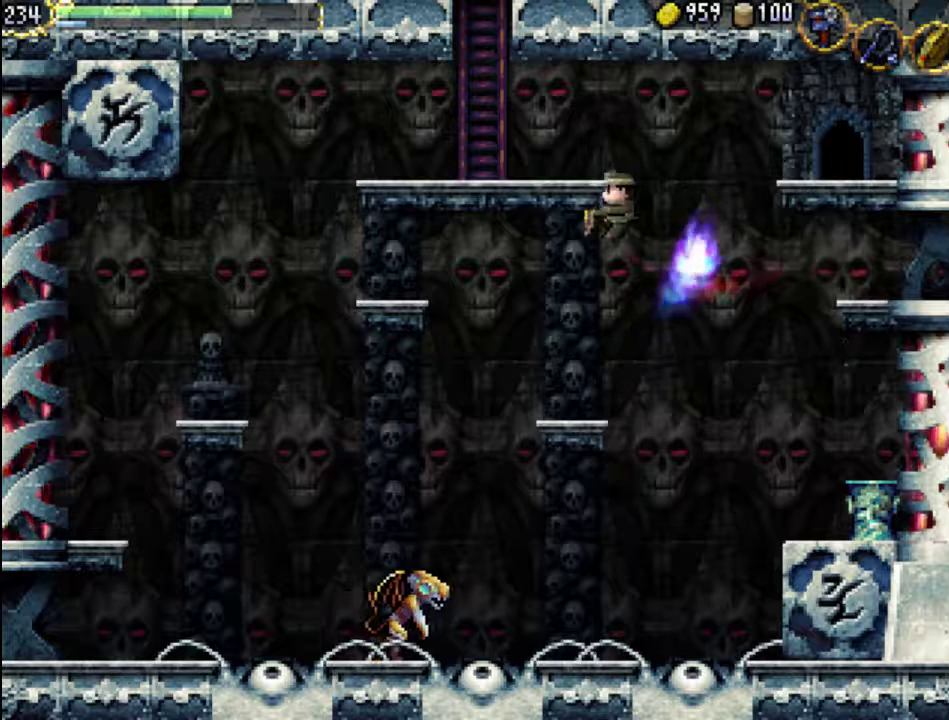
{"buttons": [], "events": [[333, "DPAD_LEFT", "down"], [467, "DPAD_LEFT", "up"]]}
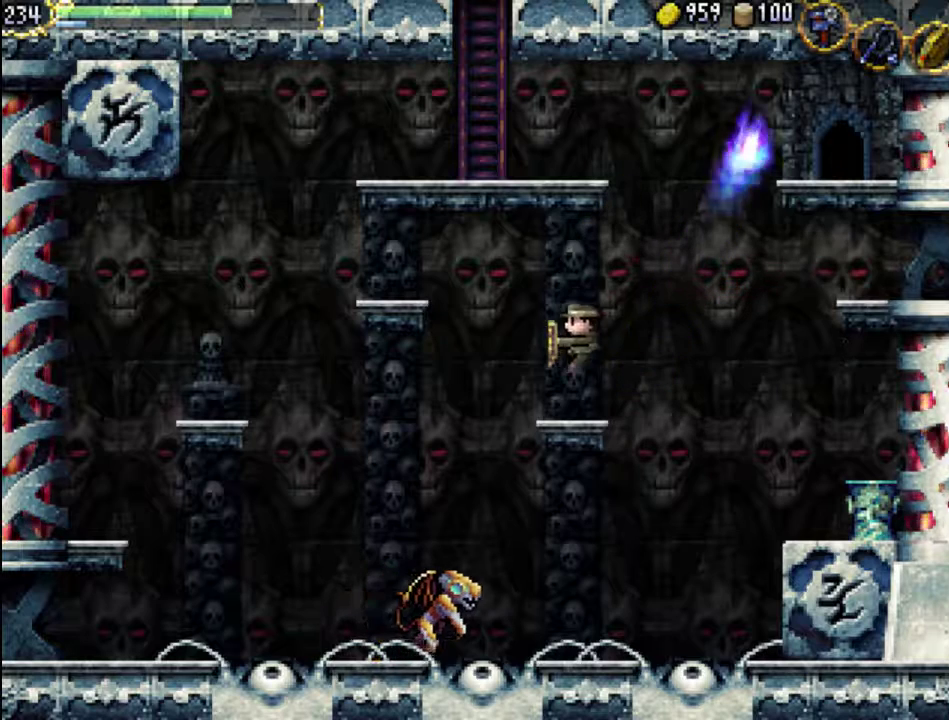
{"buttons": [], "events": [[167, "DPAD_LEFT", "down"], [233, "DPAD_LEFT", "up"]]}
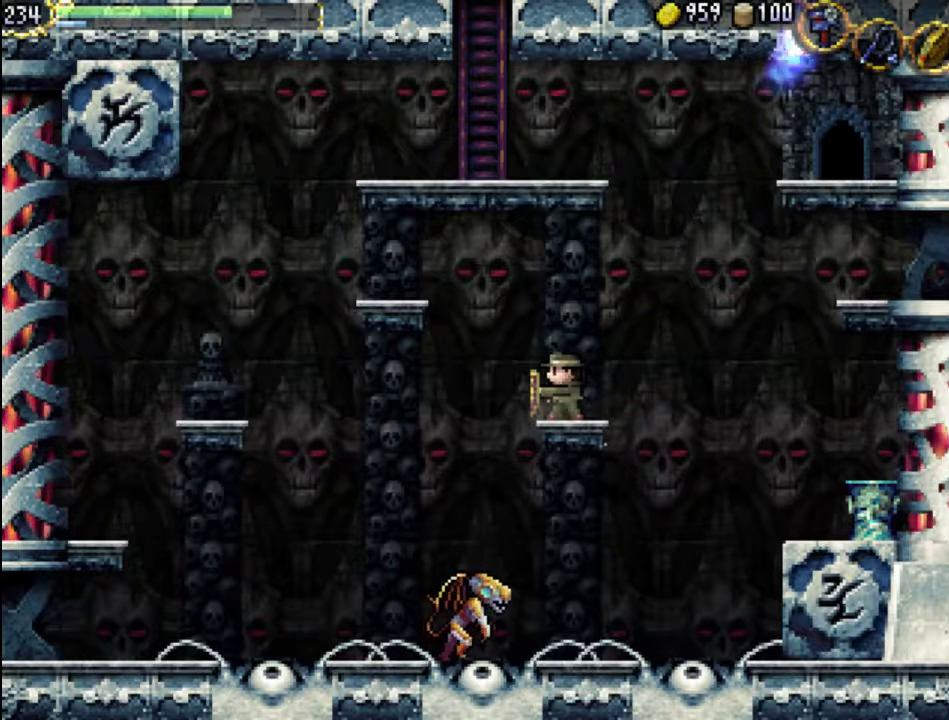
{"buttons": [], "events": []}
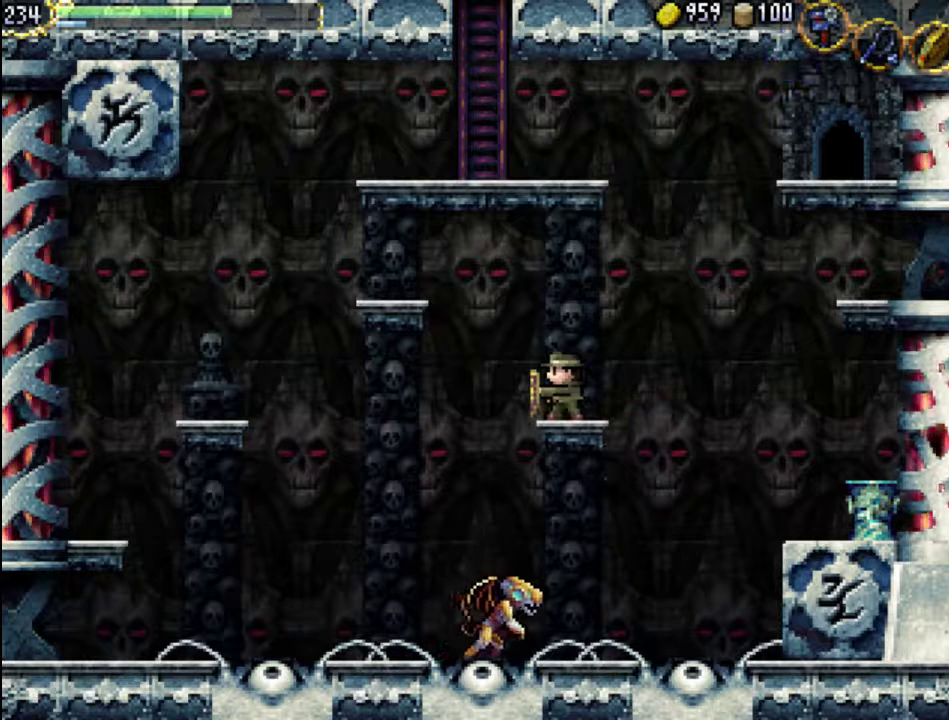
{"buttons": [], "events": []}
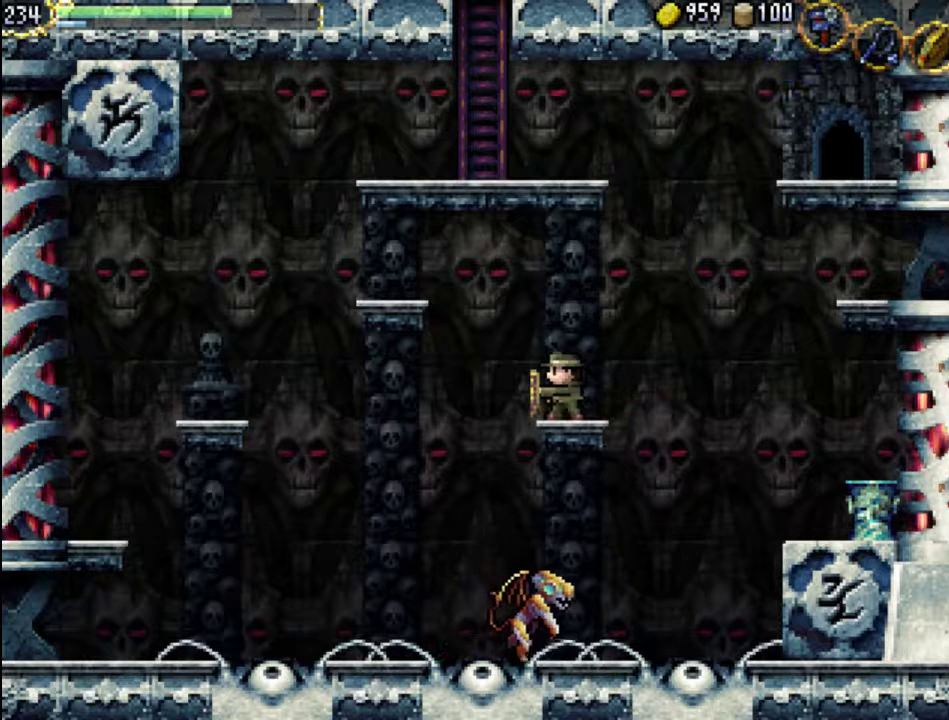
{"buttons": [], "events": []}
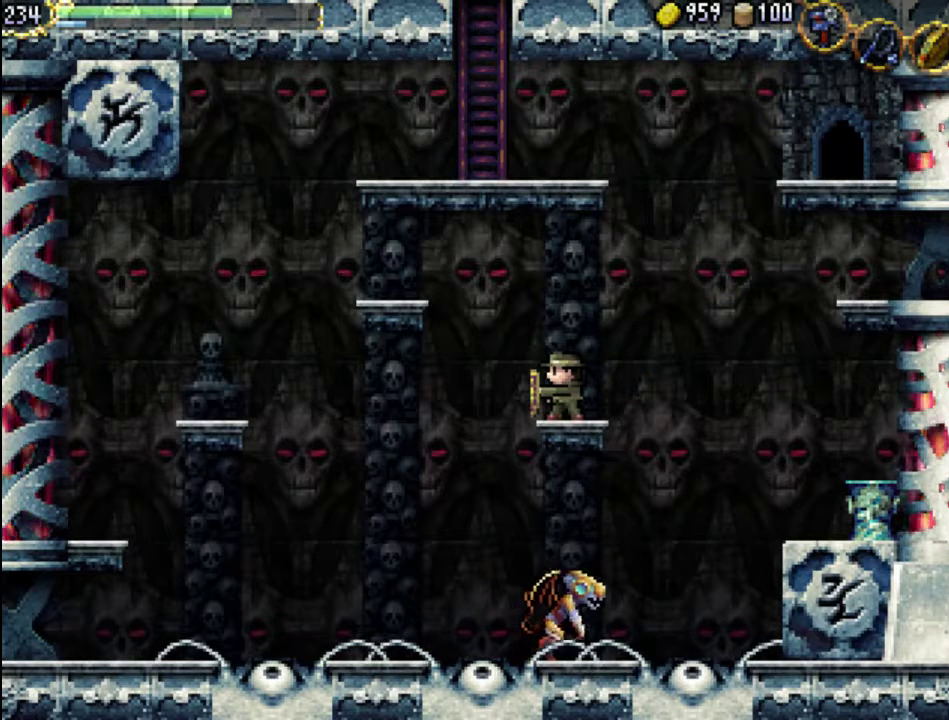
{"buttons": [], "events": []}
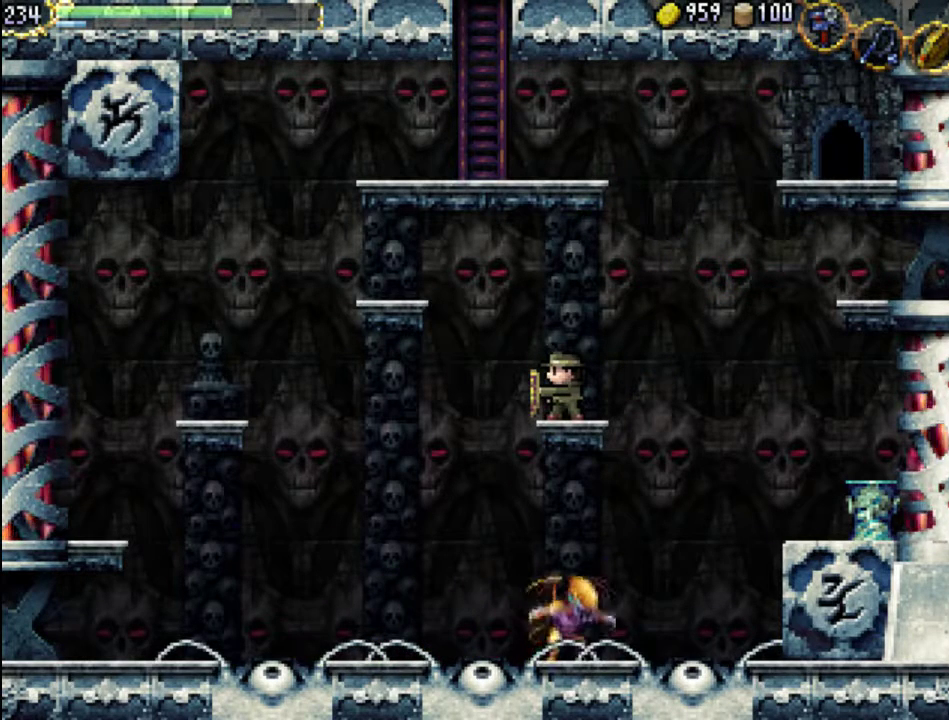
{"buttons": [], "events": []}
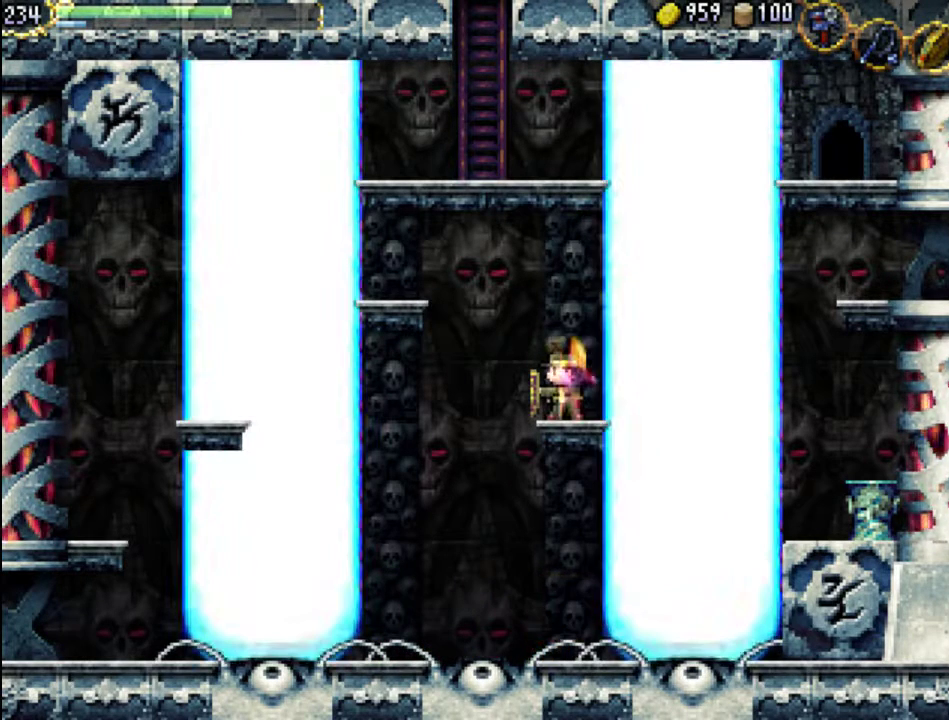
{"buttons": [], "events": []}